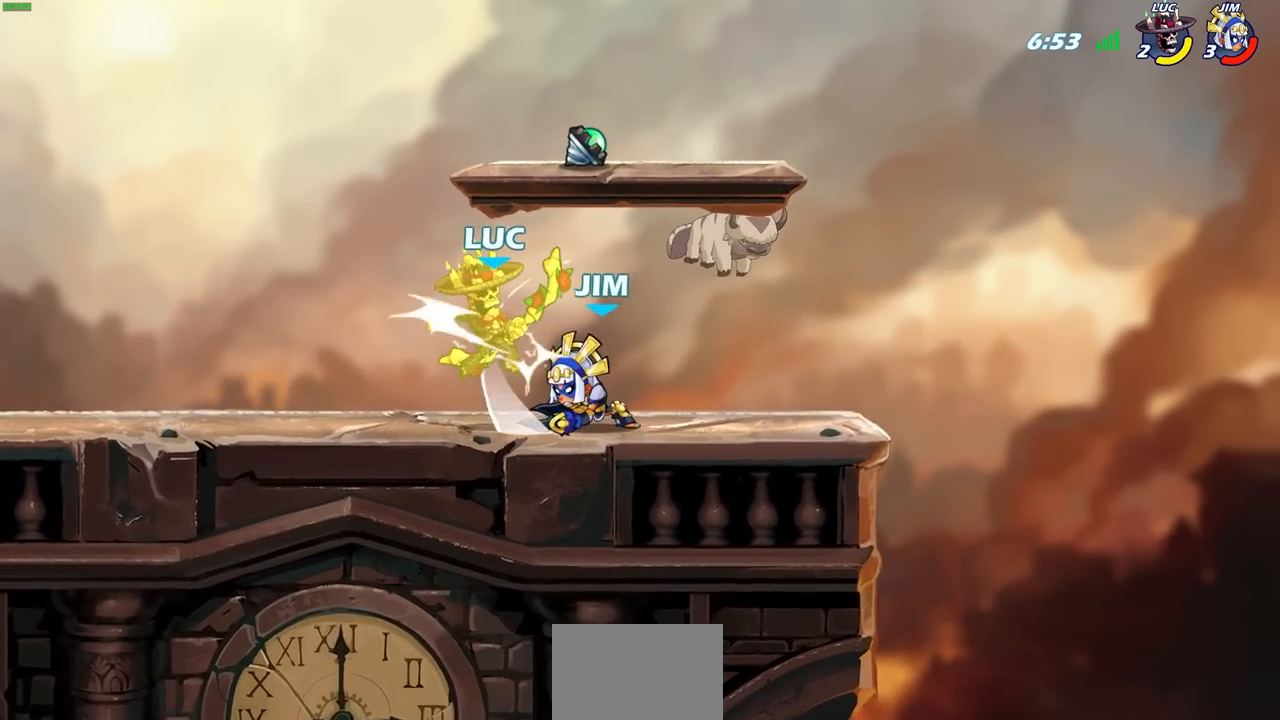
Gameplay with a controller (PlayStation layout); each line is a JSON object with the inputs held at the frame after it. "events" lists button and stick changes between this image and that frame as [ms after this image, input, new state], when the widget could be followed in between. Not read: R1.
{"buttons": [], "left_stick": "right", "right_stick": "center", "events": [[100, "left_stick", "left"], [117, "R2", "up"], [233, "left_stick", "center"], [383, "left_stick", "right"]]}
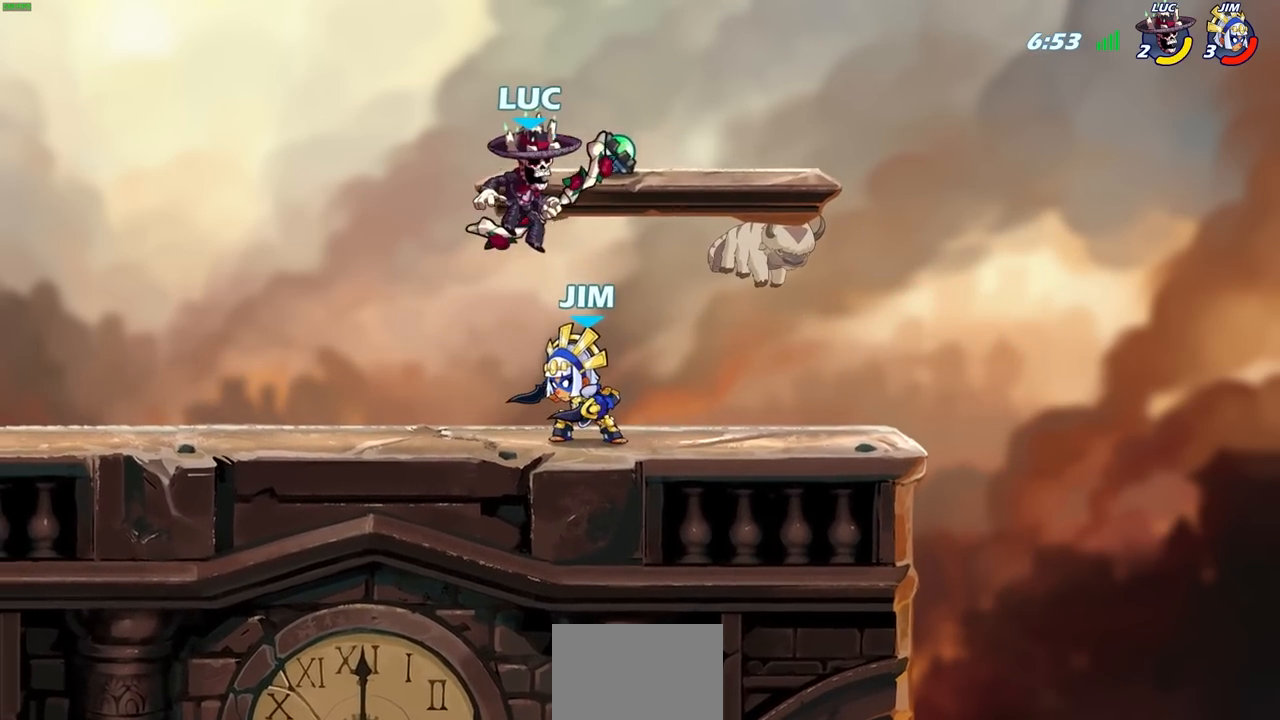
{"buttons": [], "left_stick": "left", "right_stick": "center", "events": [[33, "R2", "down"], [300, "left_stick", "left"], [333, "R2", "up"], [333, "SQUARE", "down"], [417, "SQUARE", "up"]]}
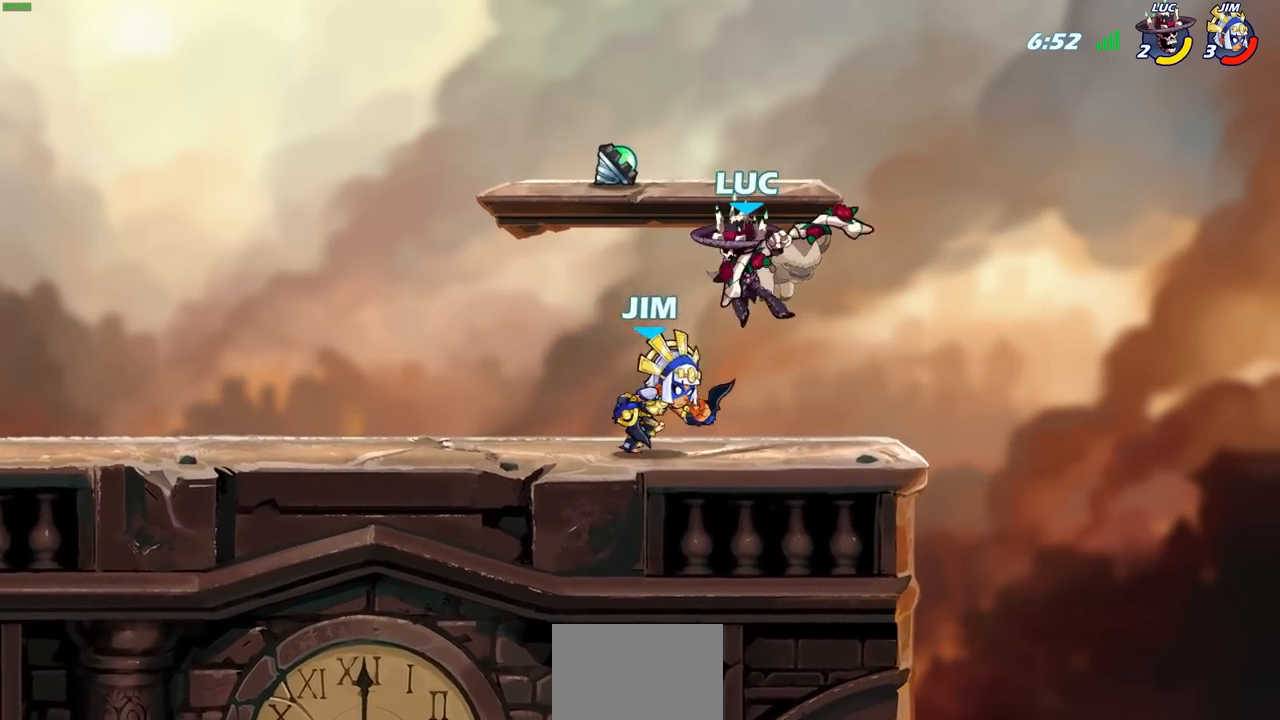
{"buttons": [], "left_stick": "left", "right_stick": "center", "events": []}
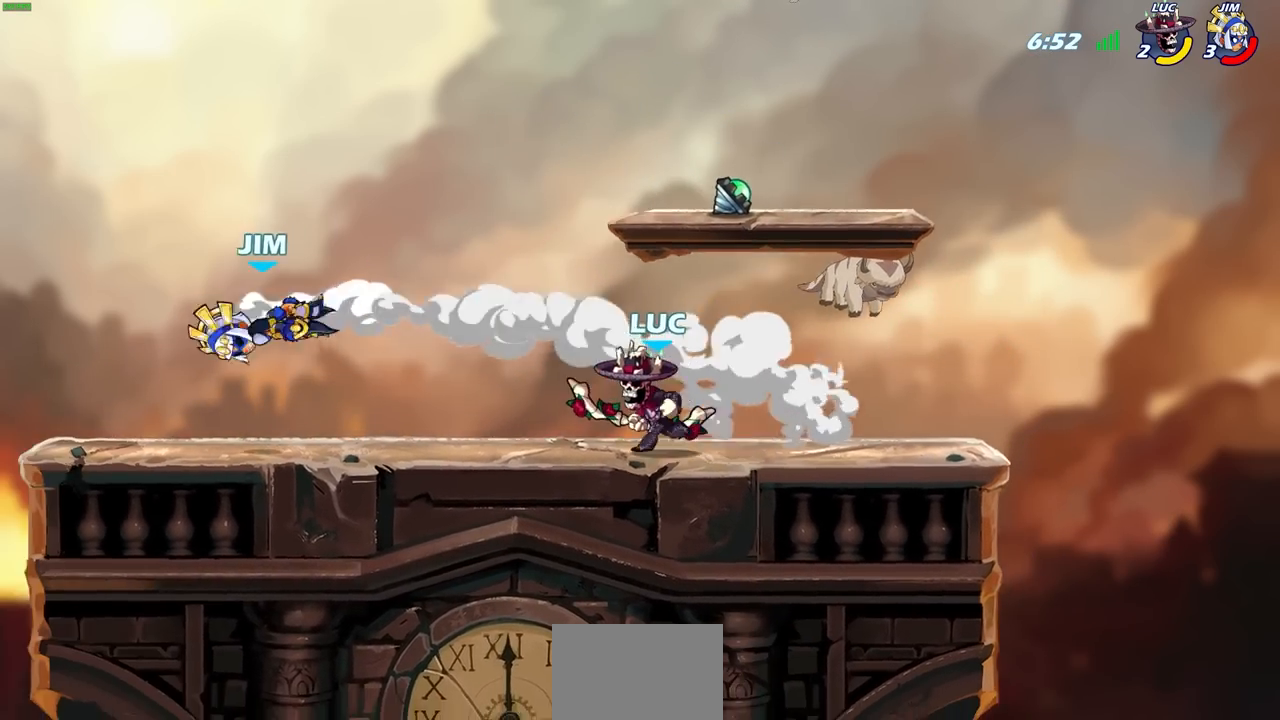
{"buttons": [], "left_stick": "center", "right_stick": "center", "events": [[83, "left_stick", "down-left"], [117, "R2", "down"], [150, "CIRCLE", "down"], [150, "R2", "up"], [183, "left_stick", "down-right"], [200, "CIRCLE", "up"], [233, "left_stick", "center"]]}
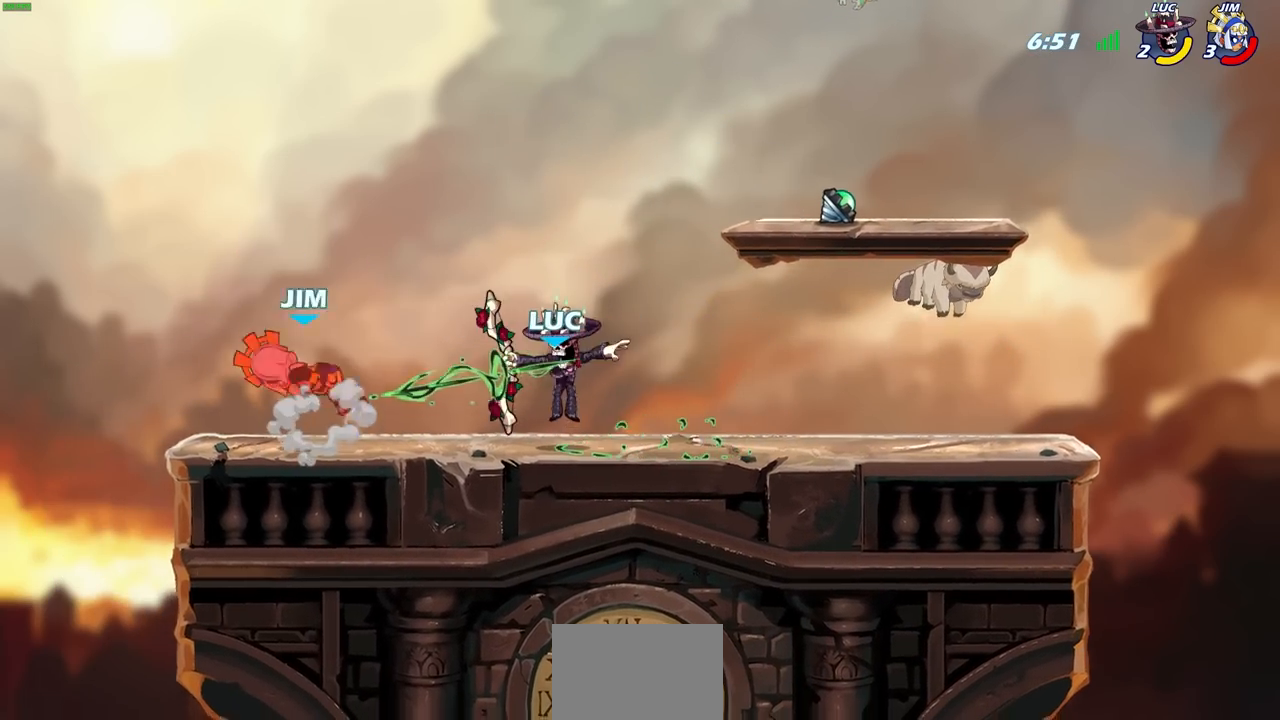
{"buttons": [], "left_stick": "center", "right_stick": "center", "events": []}
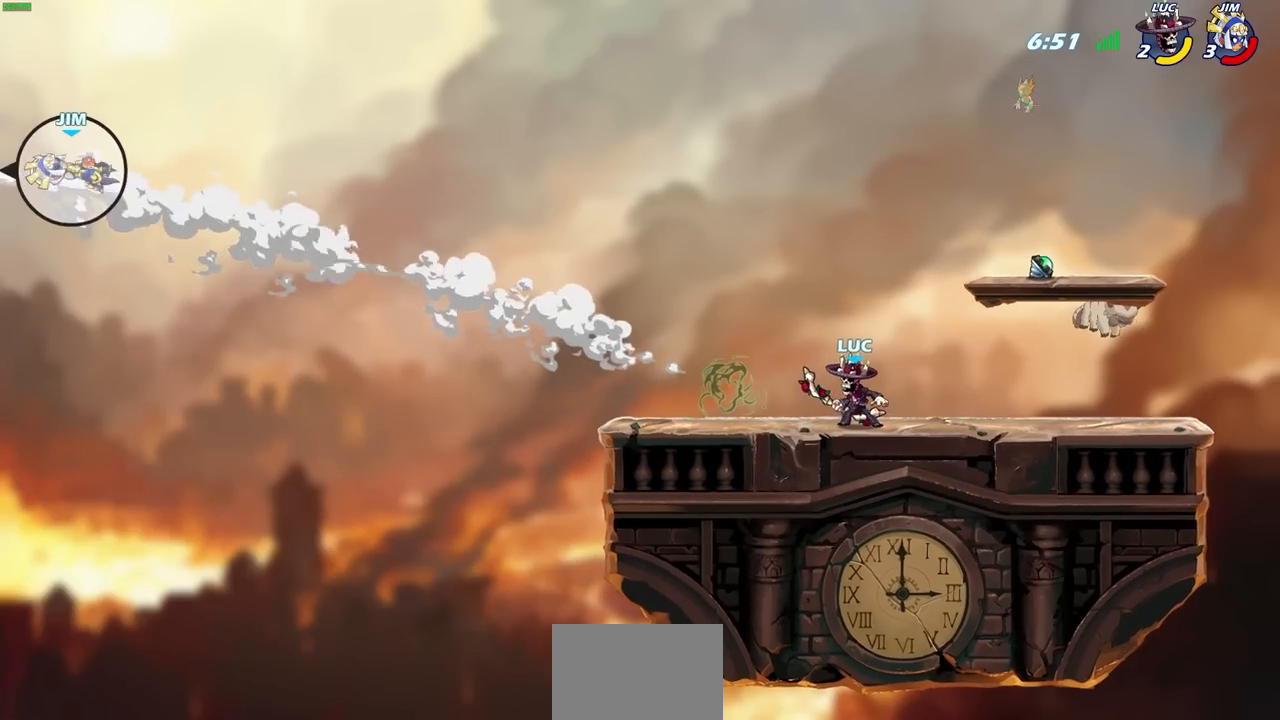
{"buttons": ["CROSS"], "left_stick": "right", "right_stick": "center", "events": [[417, "CROSS", "down"], [433, "left_stick", "right"]]}
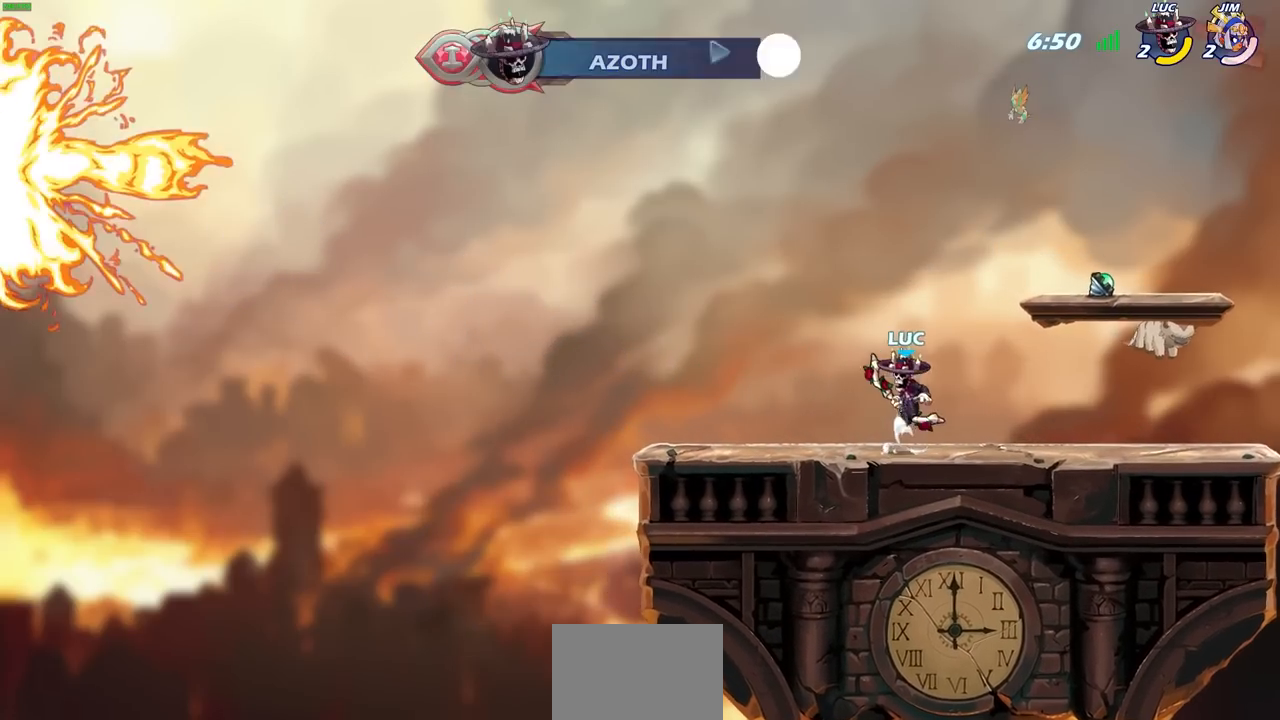
{"buttons": [], "left_stick": "center", "right_stick": "center", "events": [[50, "CROSS", "up"], [100, "CIRCLE", "down"], [200, "left_stick", "center"], [233, "CIRCLE", "up"]]}
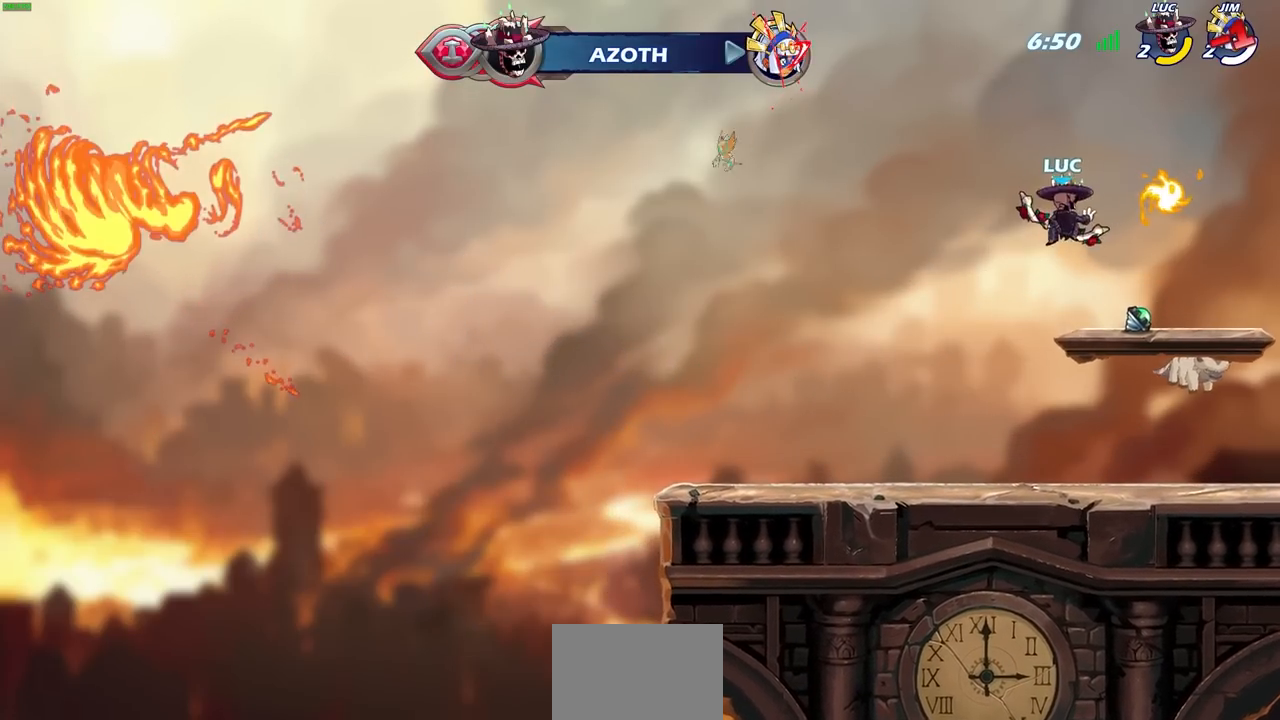
{"buttons": [], "left_stick": "up", "right_stick": "center", "events": [[217, "CROSS", "down"], [267, "CROSS", "up"], [267, "left_stick", "up"]]}
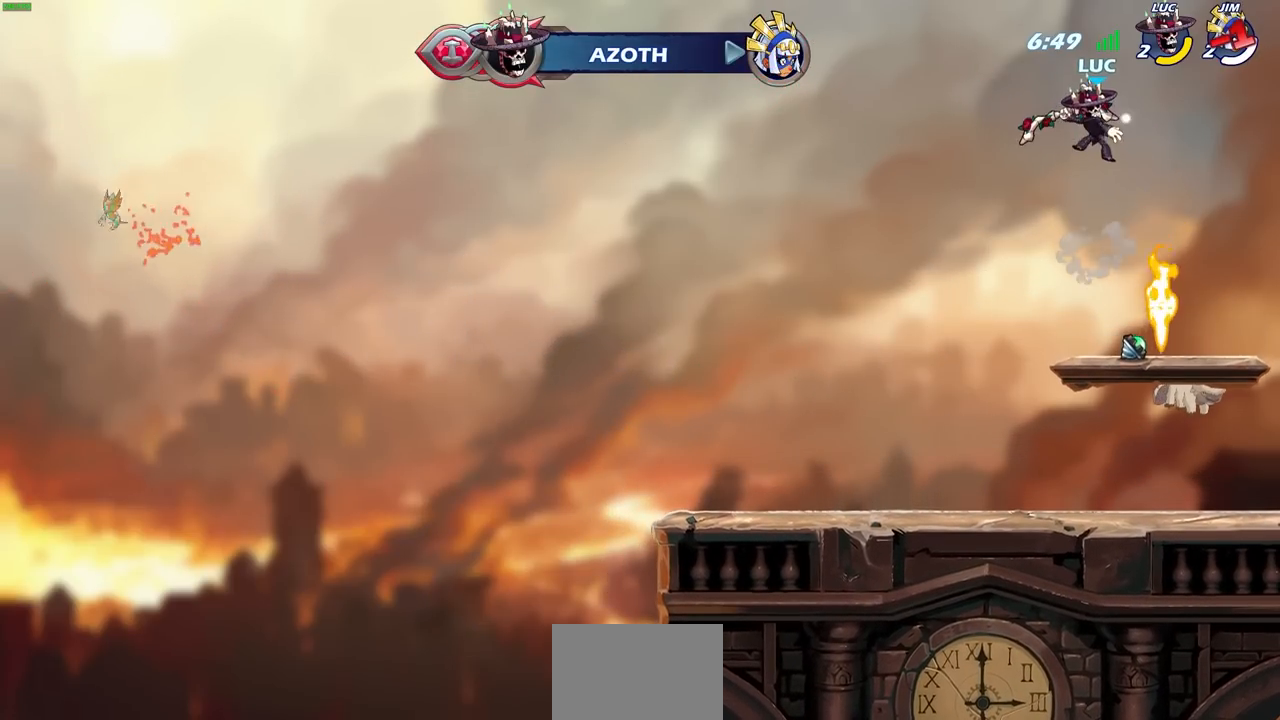
{"buttons": [], "left_stick": "down-left", "right_stick": "center", "events": [[100, "left_stick", "center"], [367, "left_stick", "left"], [417, "left_stick", "down-left"]]}
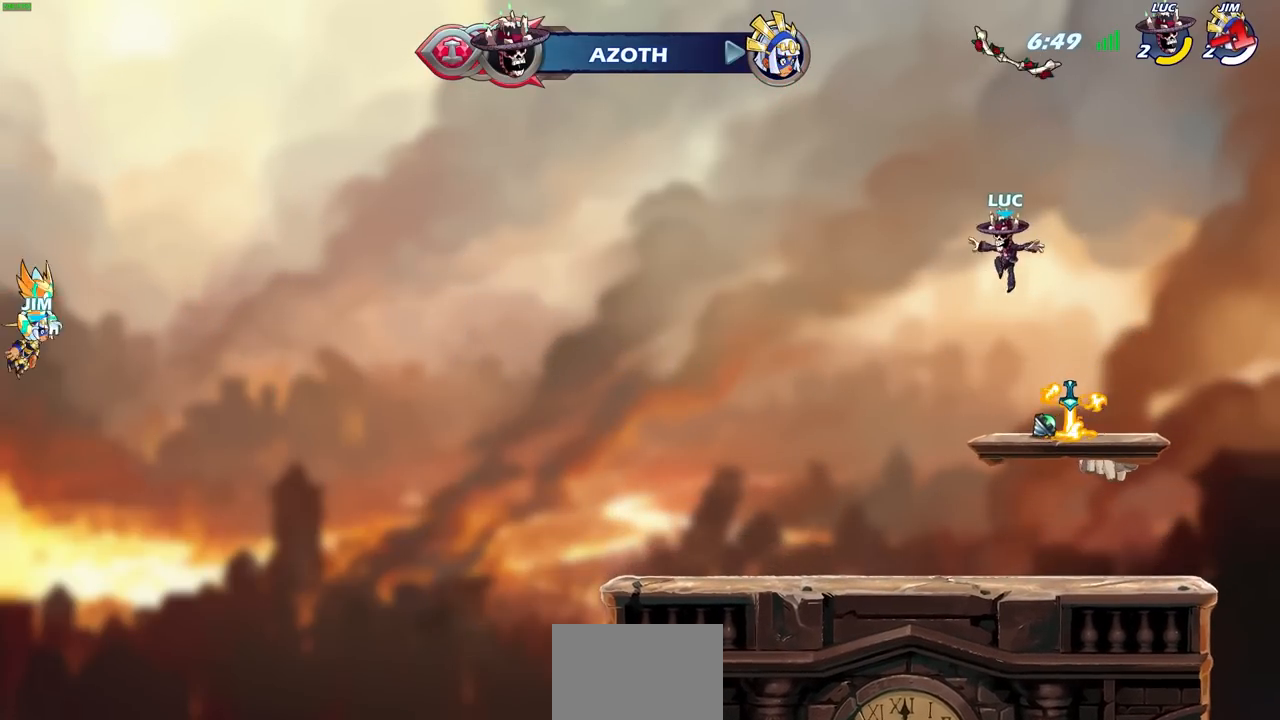
{"buttons": [], "left_stick": "center", "right_stick": "center", "events": [[50, "left_stick", "down-right"], [150, "left_stick", "center"], [283, "CROSS", "down"], [383, "CROSS", "up"]]}
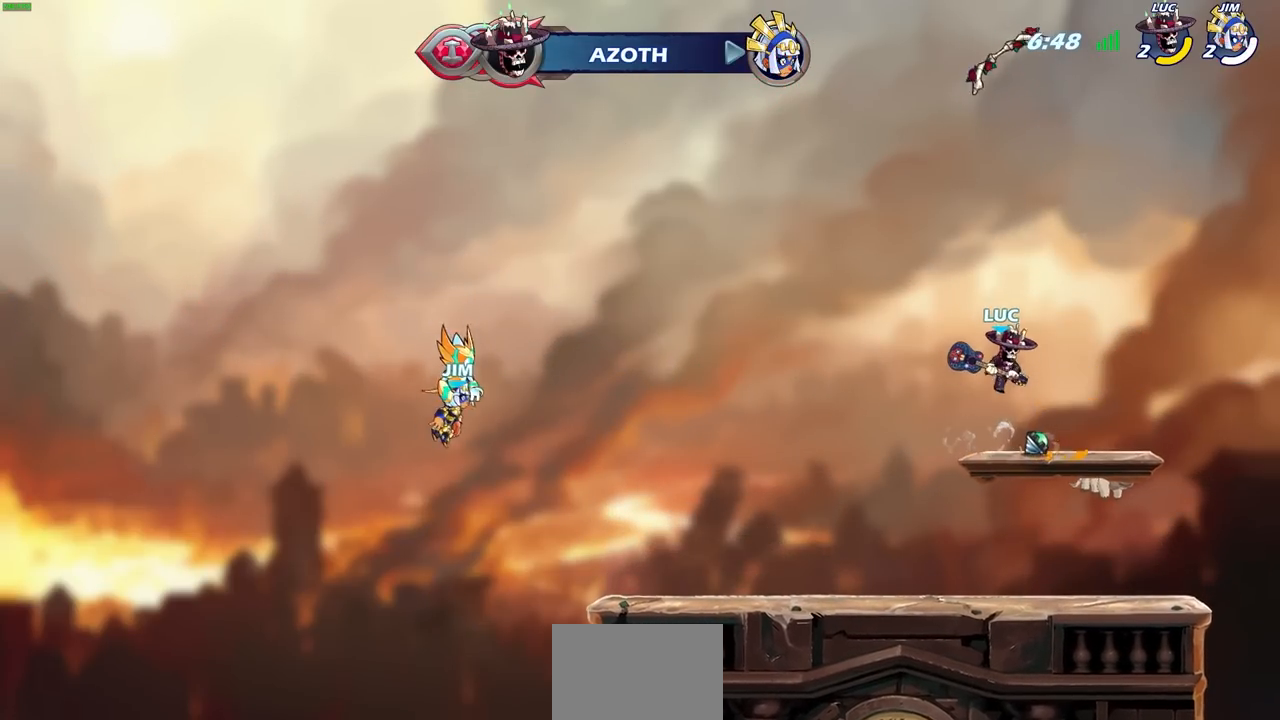
{"buttons": [], "left_stick": "center", "right_stick": "center", "events": [[183, "left_stick", "up"], [317, "left_stick", "center"]]}
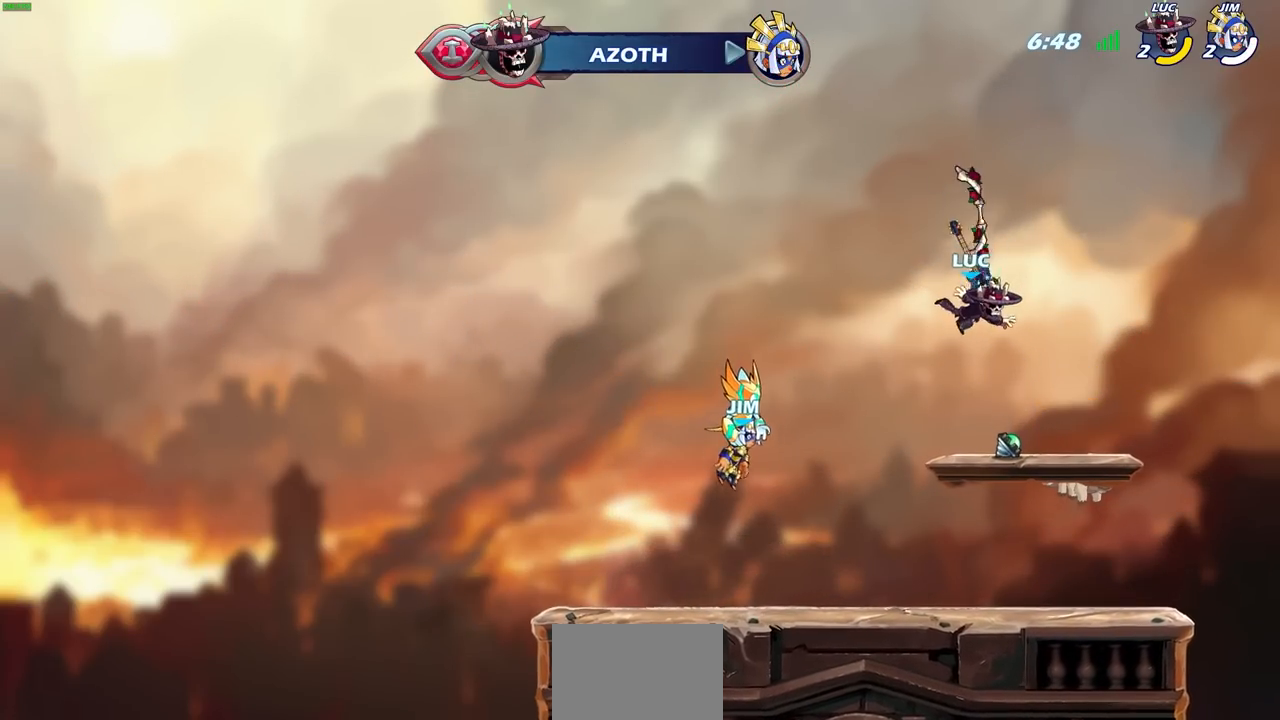
{"buttons": [], "left_stick": "center", "right_stick": "center", "events": [[300, "CROSS", "down"], [383, "CROSS", "up"]]}
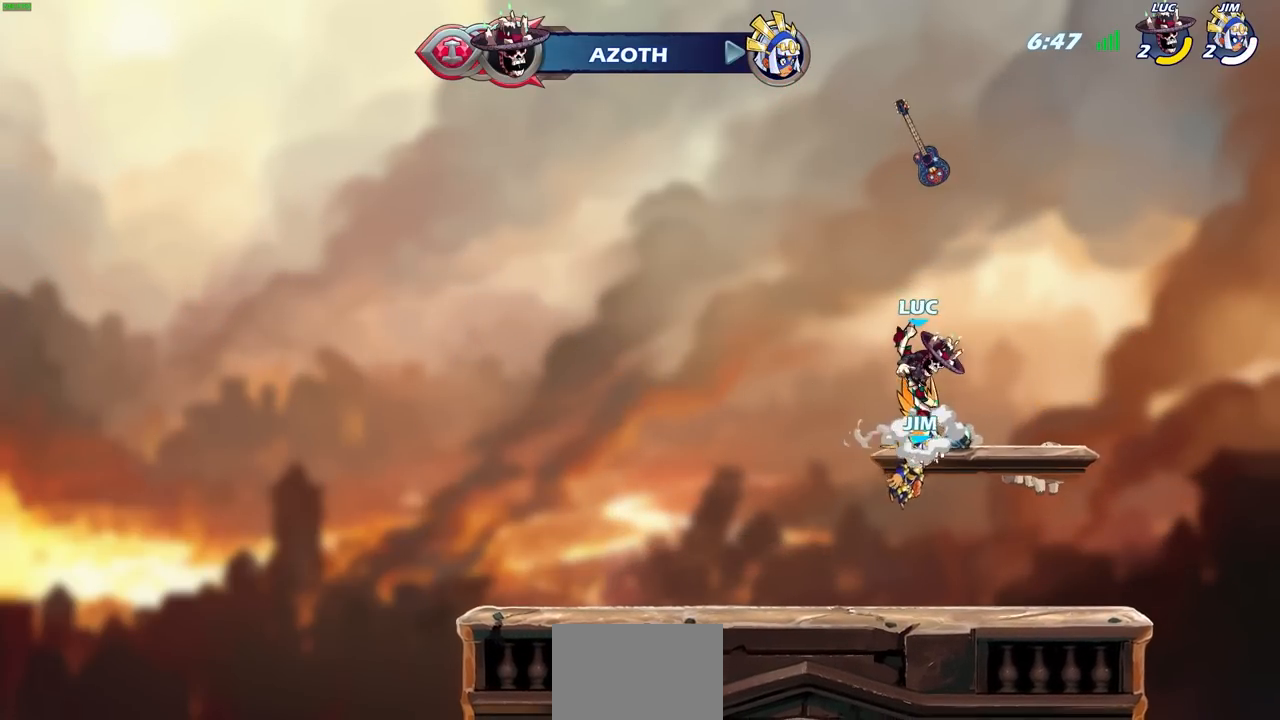
{"buttons": [], "left_stick": "center", "right_stick": "center", "events": [[17, "left_stick", "up"], [417, "left_stick", "center"]]}
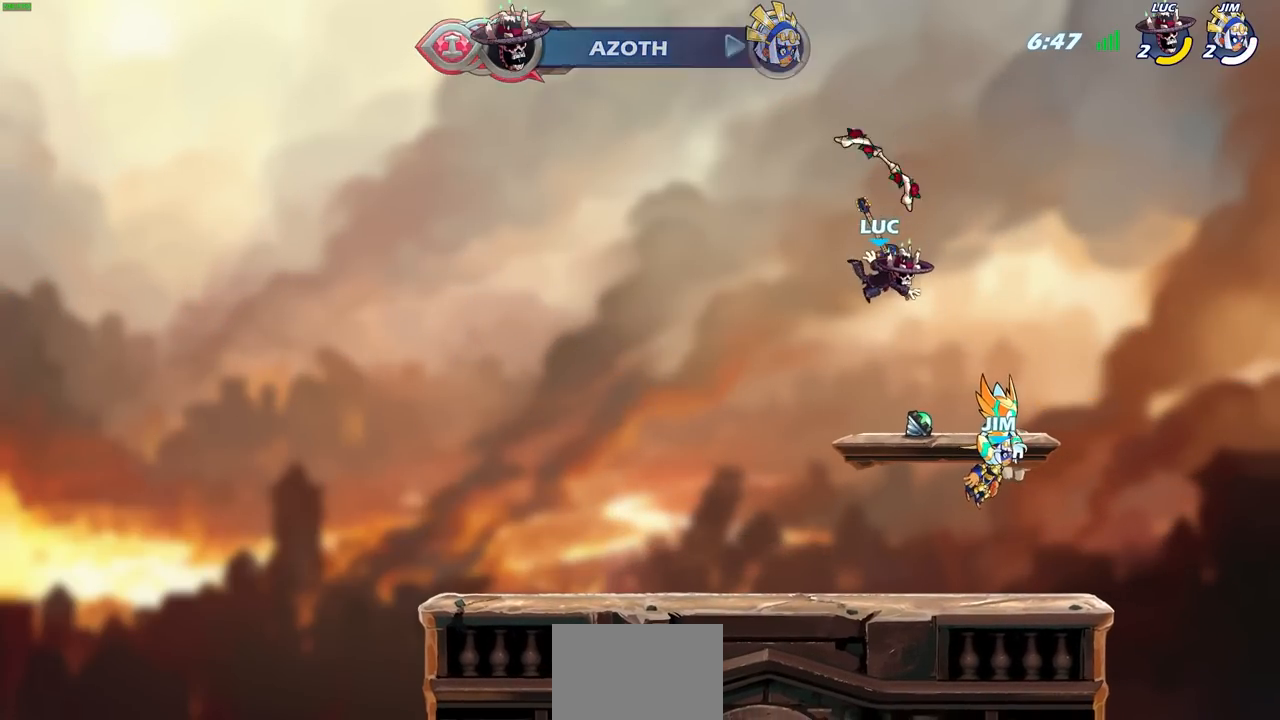
{"buttons": [], "left_stick": "center", "right_stick": "center", "events": [[383, "CROSS", "down"], [433, "CROSS", "up"]]}
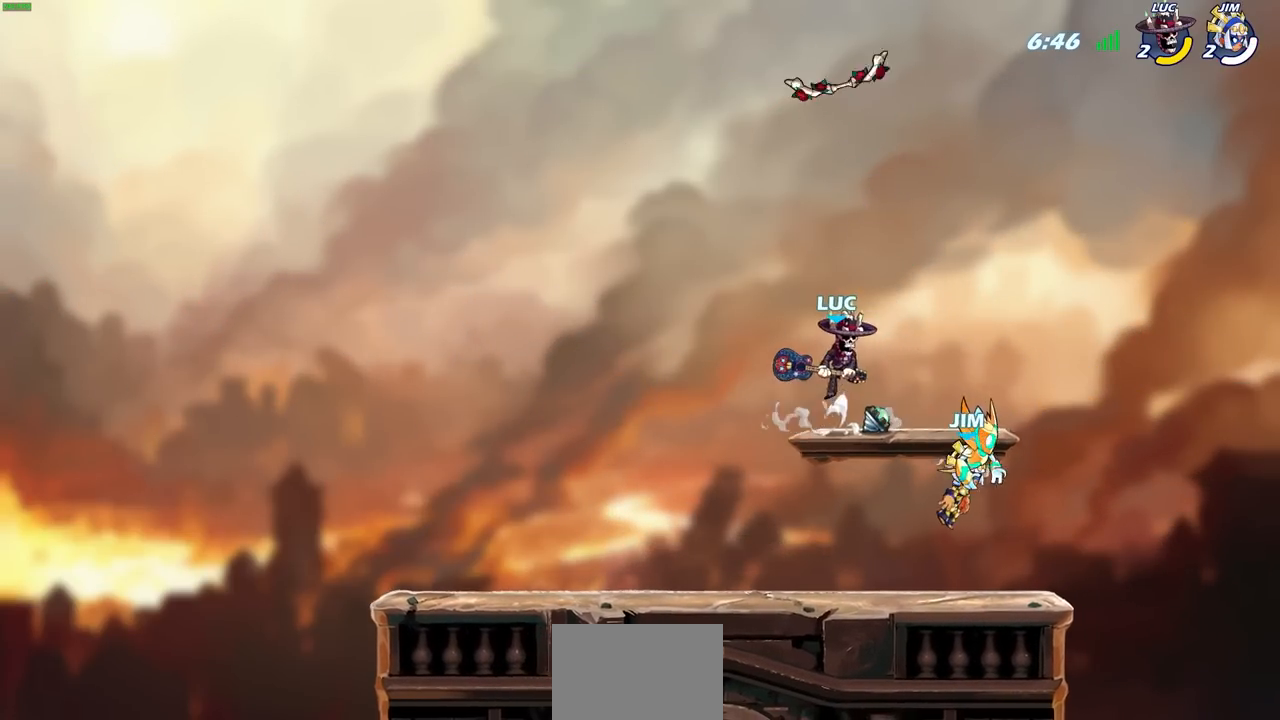
{"buttons": [], "left_stick": "up", "right_stick": "center", "events": [[467, "left_stick", "up"]]}
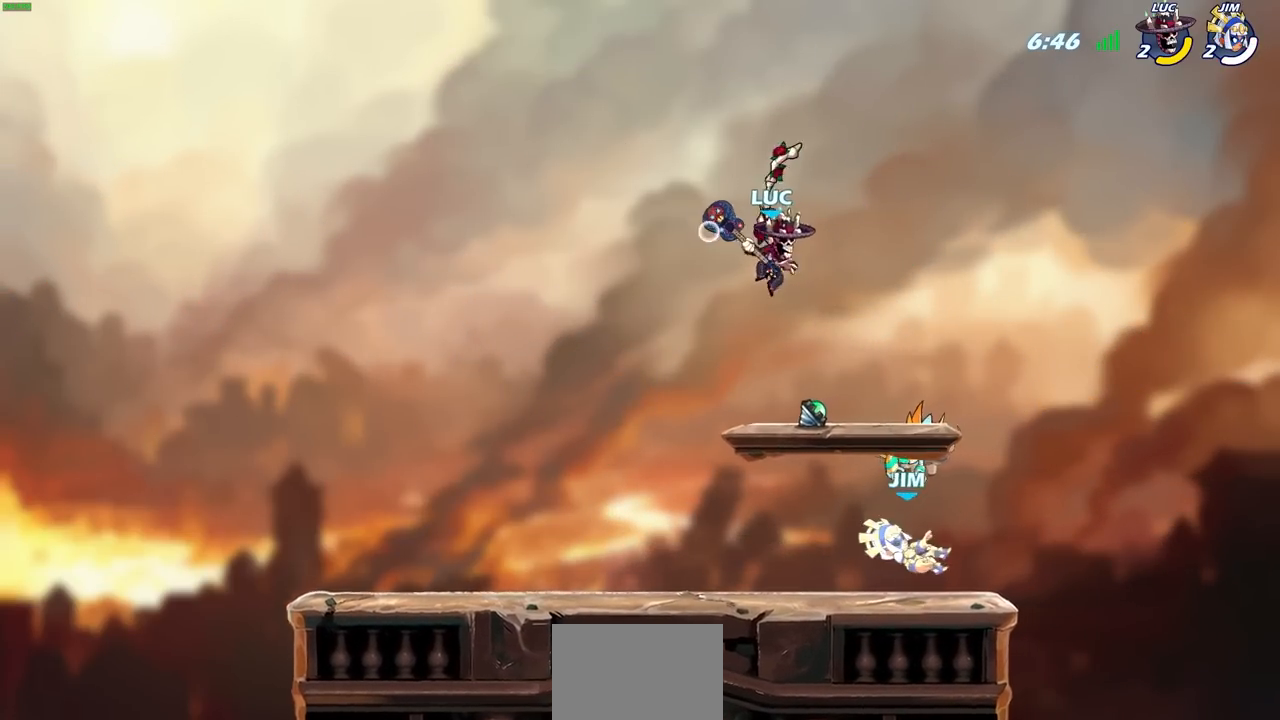
{"buttons": ["CROSS"], "left_stick": "left", "right_stick": "center", "events": [[67, "left_stick", "center"], [350, "left_stick", "left"], [483, "CROSS", "down"]]}
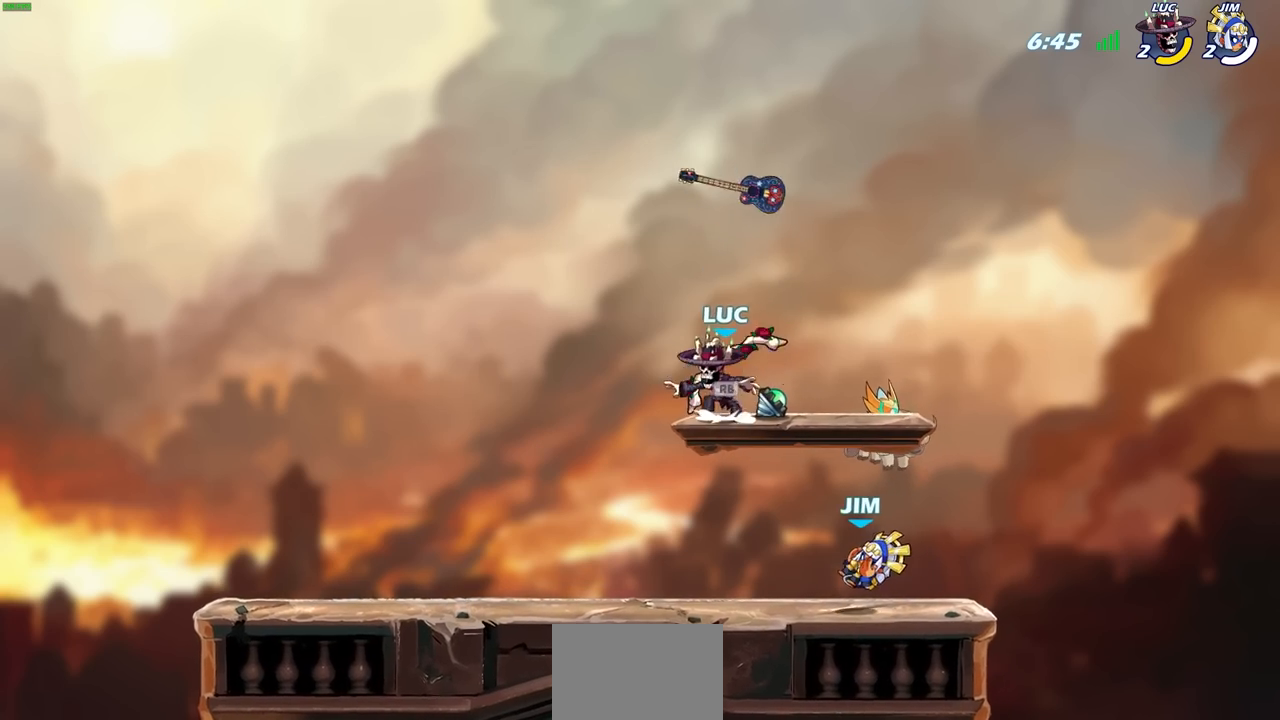
{"buttons": [], "left_stick": "center", "right_stick": "center", "events": [[150, "CROSS", "up"], [167, "left_stick", "up-right"], [350, "left_stick", "center"]]}
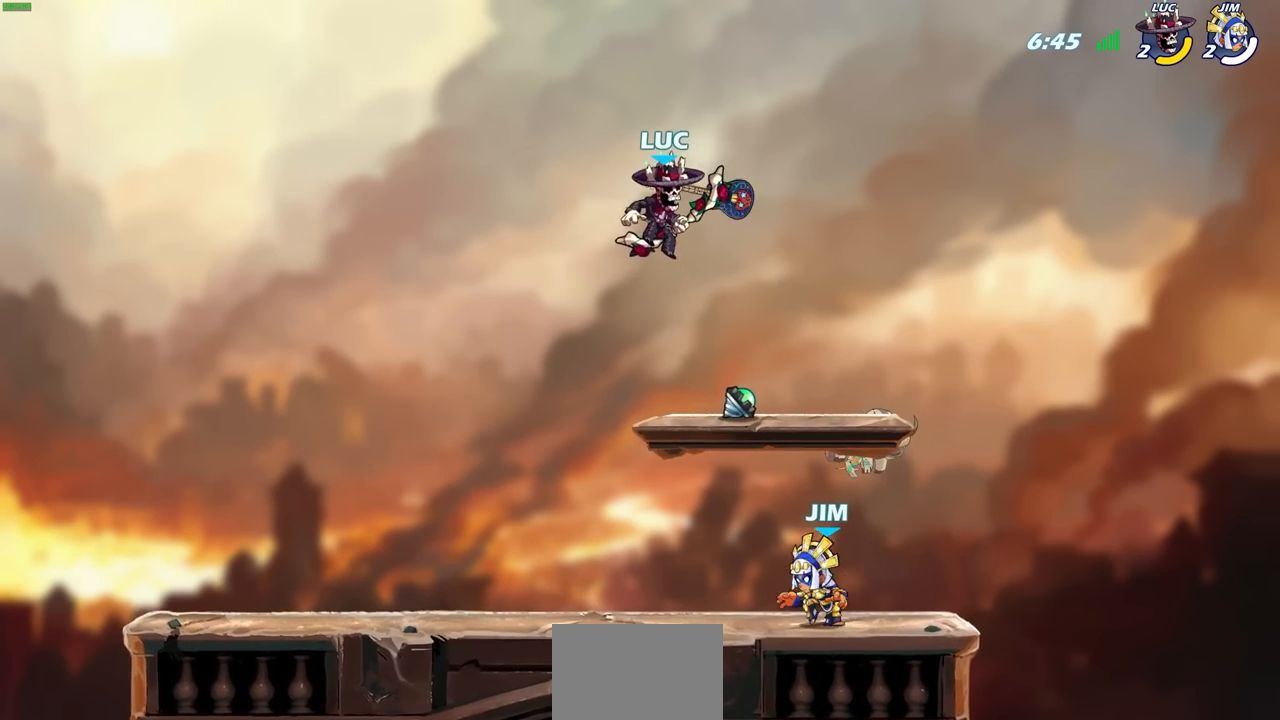
{"buttons": [], "left_stick": "center", "right_stick": "center", "events": [[100, "left_stick", "down"], [117, "CIRCLE", "down"], [467, "CIRCLE", "up"], [500, "left_stick", "center"]]}
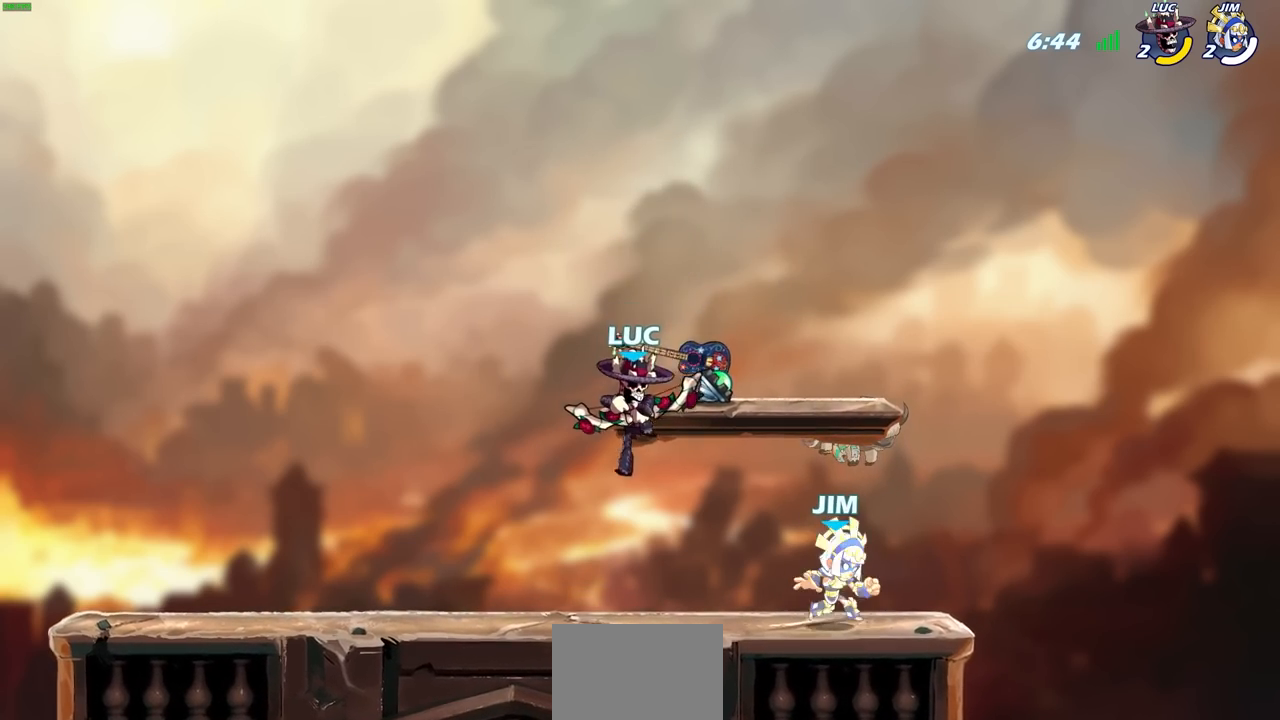
{"buttons": ["CROSS"], "left_stick": "left", "right_stick": "center", "events": [[183, "left_stick", "left"], [400, "CROSS", "down"]]}
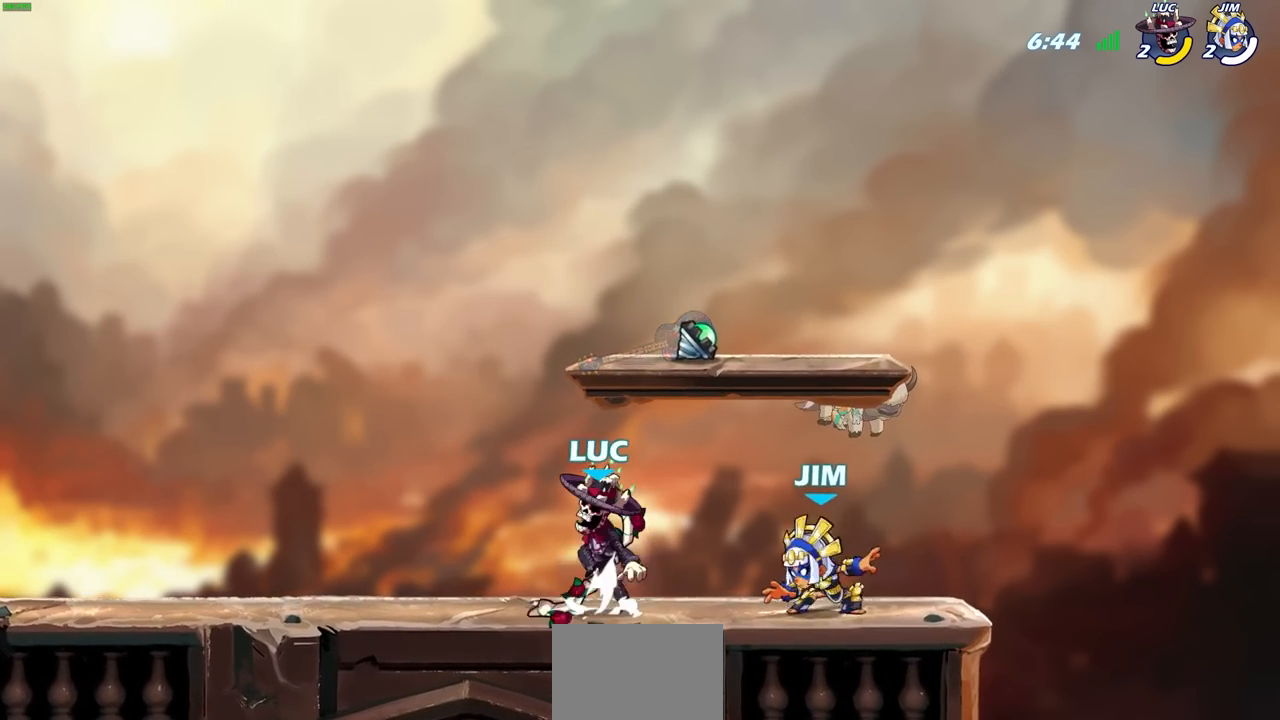
{"buttons": ["SQUARE"], "left_stick": "down", "right_stick": "center", "events": [[33, "left_stick", "up-left"], [50, "CROSS", "up"], [150, "left_stick", "up-right"], [383, "left_stick", "down"], [467, "SQUARE", "down"]]}
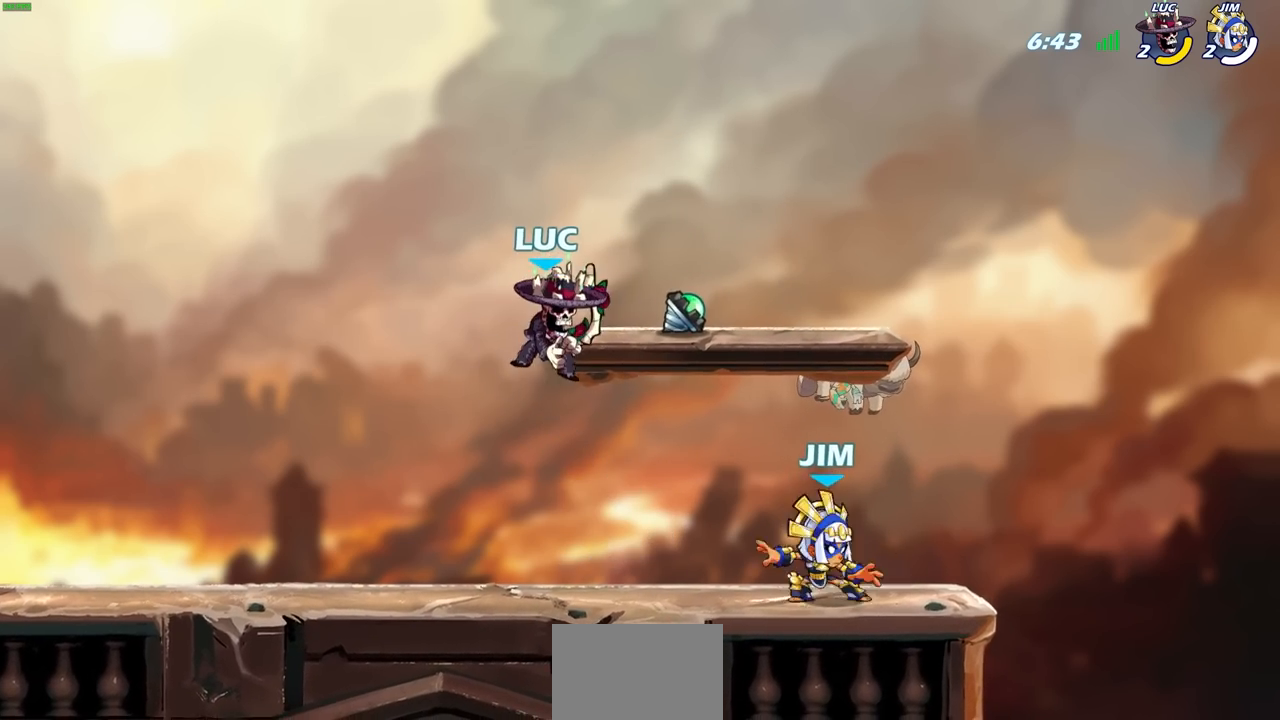
{"buttons": [], "left_stick": "center", "right_stick": "center", "events": [[50, "left_stick", "center"], [67, "SQUARE", "up"]]}
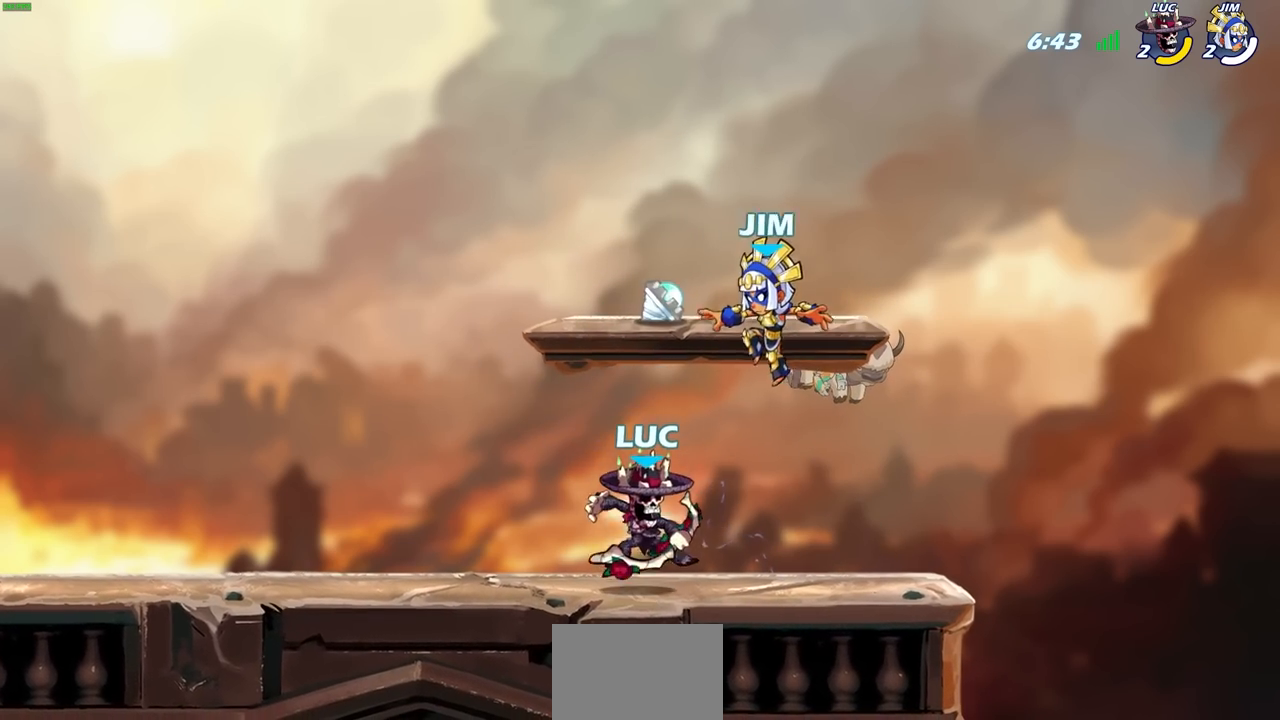
{"buttons": [], "left_stick": "center", "right_stick": "center", "events": [[67, "SQUARE", "down"], [167, "SQUARE", "up"]]}
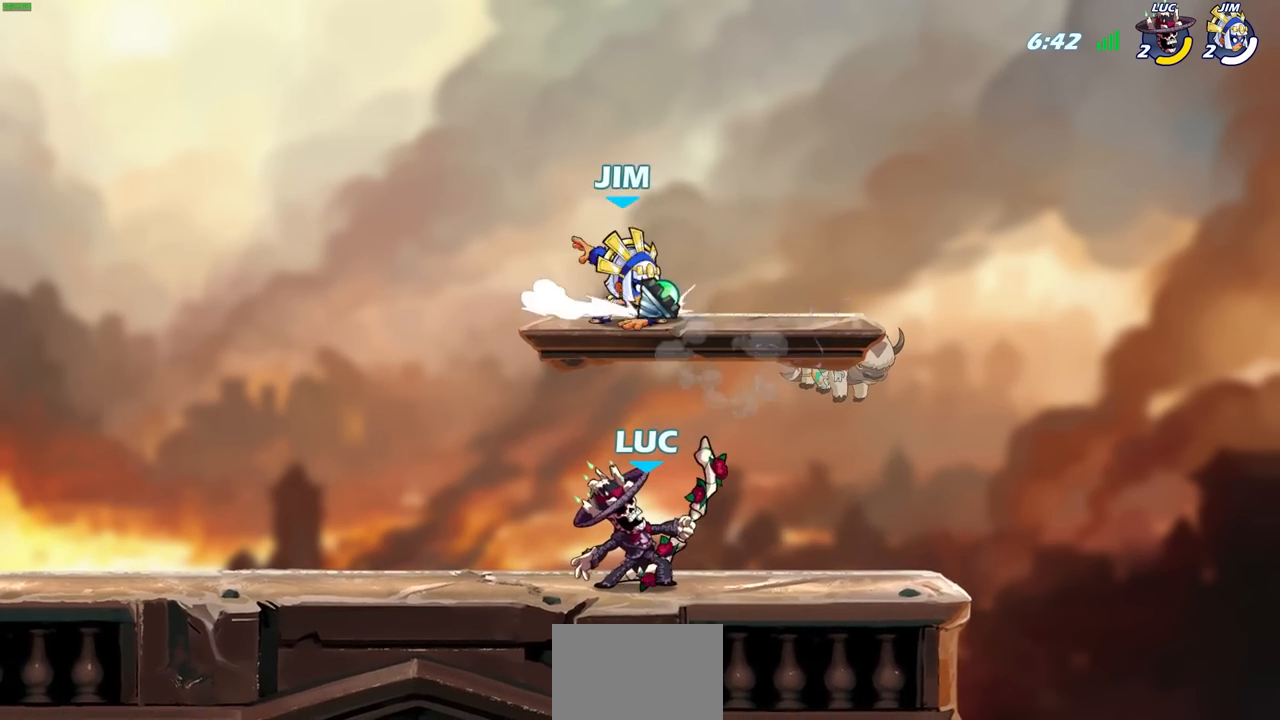
{"buttons": [], "left_stick": "left", "right_stick": "center", "events": [[117, "left_stick", "right"], [167, "R2", "down"], [350, "R2", "up"], [350, "left_stick", "left"]]}
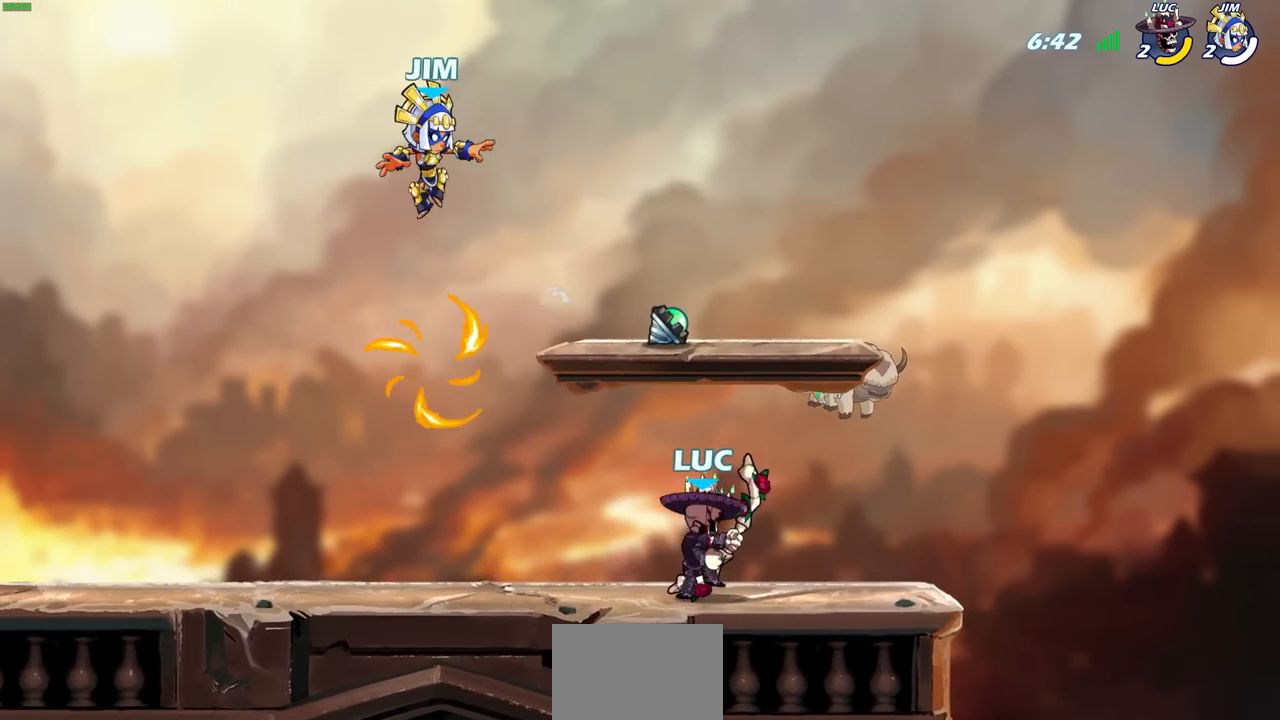
{"buttons": [], "left_stick": "center", "right_stick": "center", "events": [[267, "left_stick", "center"], [333, "SQUARE", "down"], [417, "SQUARE", "up"]]}
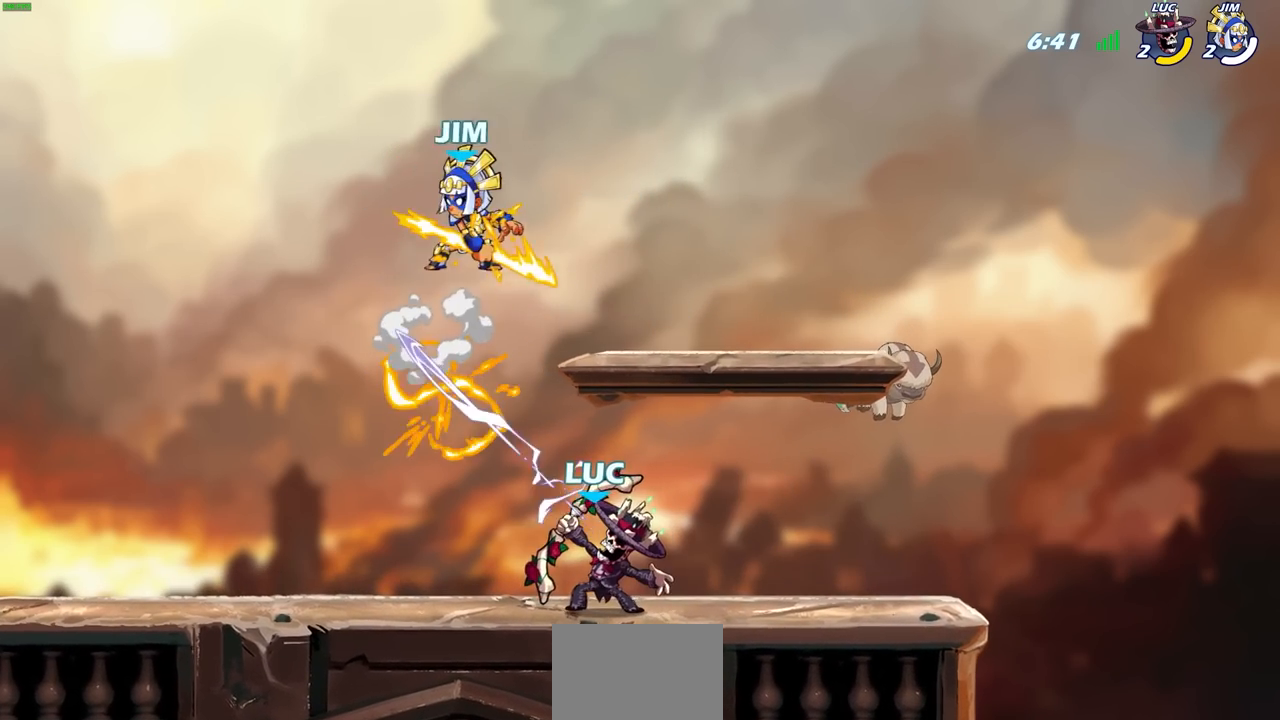
{"buttons": ["SQUARE"], "left_stick": "center", "right_stick": "center", "events": [[383, "left_stick", "left"], [483, "left_stick", "center"], [500, "SQUARE", "down"]]}
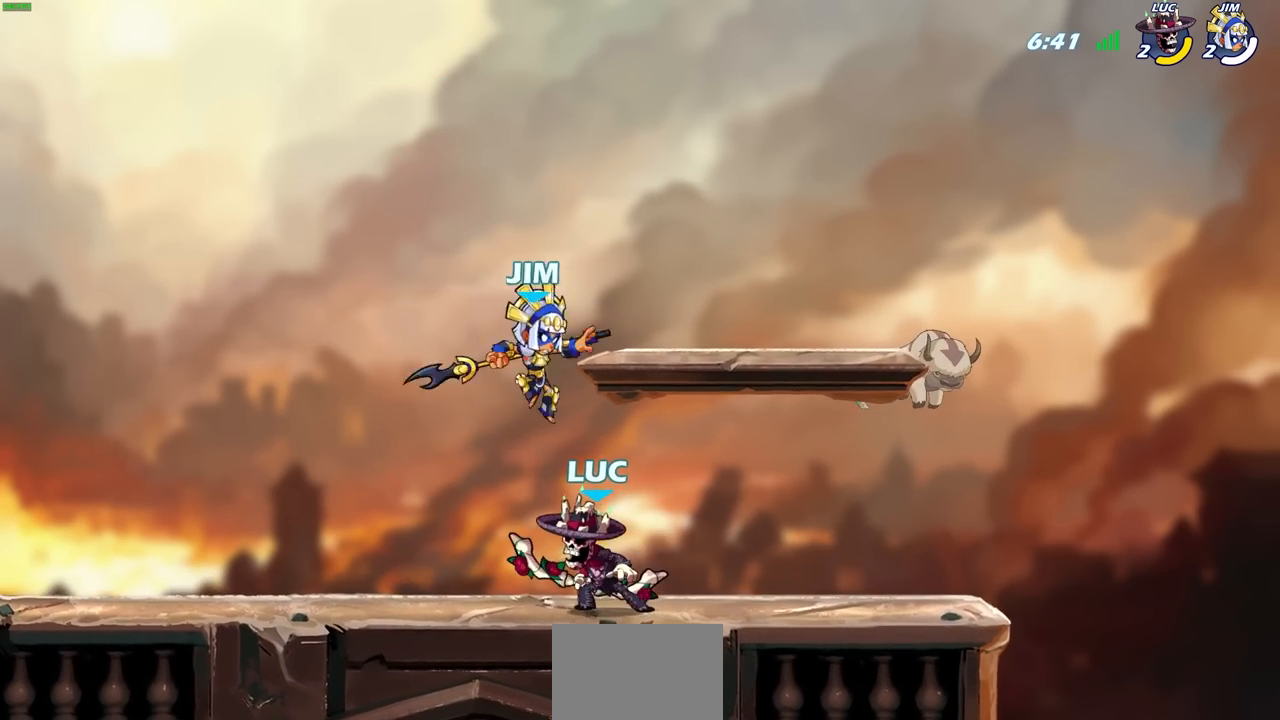
{"buttons": ["R2"], "left_stick": "right", "right_stick": "center", "events": [[83, "SQUARE", "up"], [350, "left_stick", "right"], [417, "R2", "down"]]}
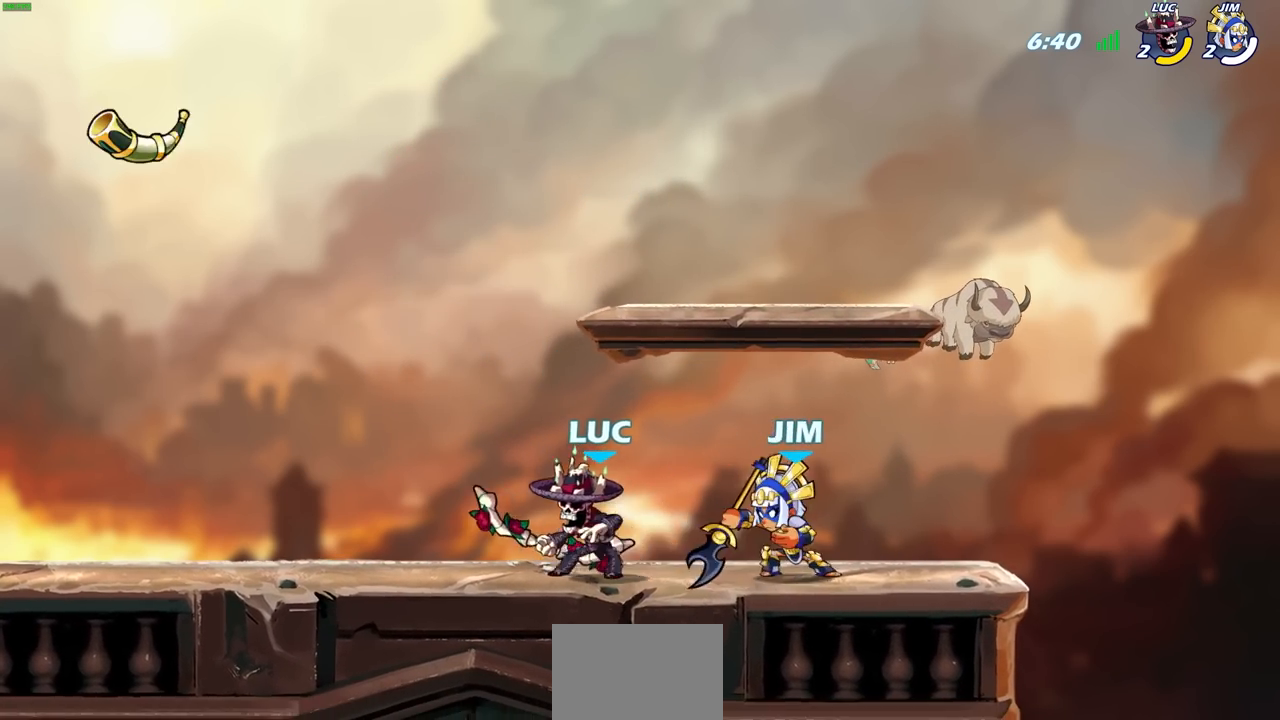
{"buttons": [], "left_stick": "center", "right_stick": "center", "events": [[250, "R2", "up"], [283, "left_stick", "left"], [483, "left_stick", "center"]]}
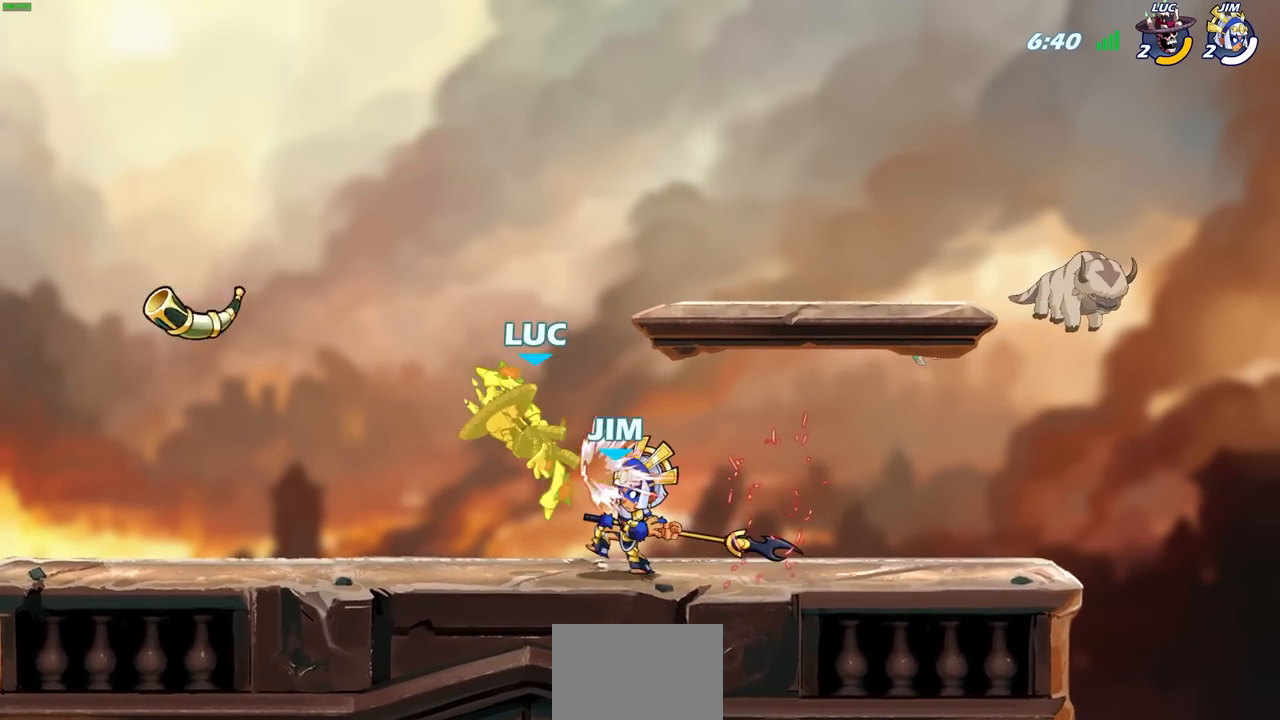
{"buttons": ["R2"], "left_stick": "up-left", "right_stick": "center", "events": [[167, "left_stick", "up-right"], [267, "R2", "down"], [483, "left_stick", "up-left"]]}
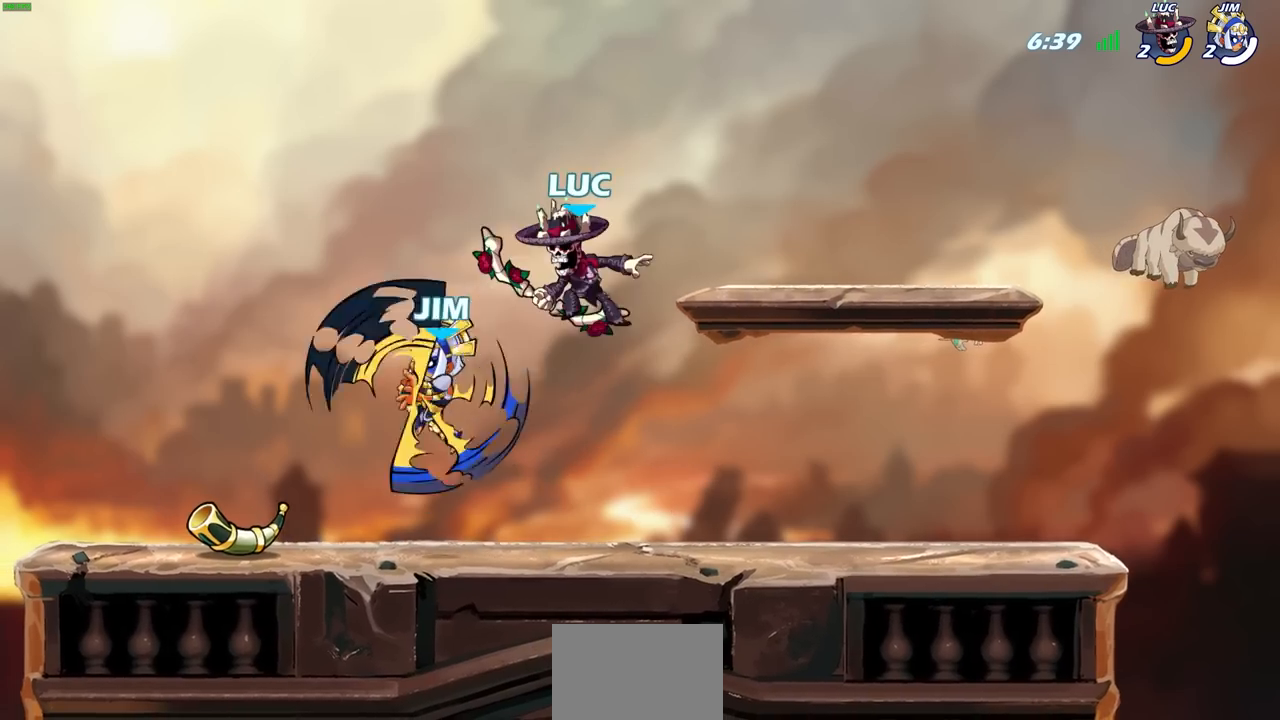
{"buttons": [], "left_stick": "left", "right_stick": "center", "events": [[33, "left_stick", "left"], [100, "R2", "up"]]}